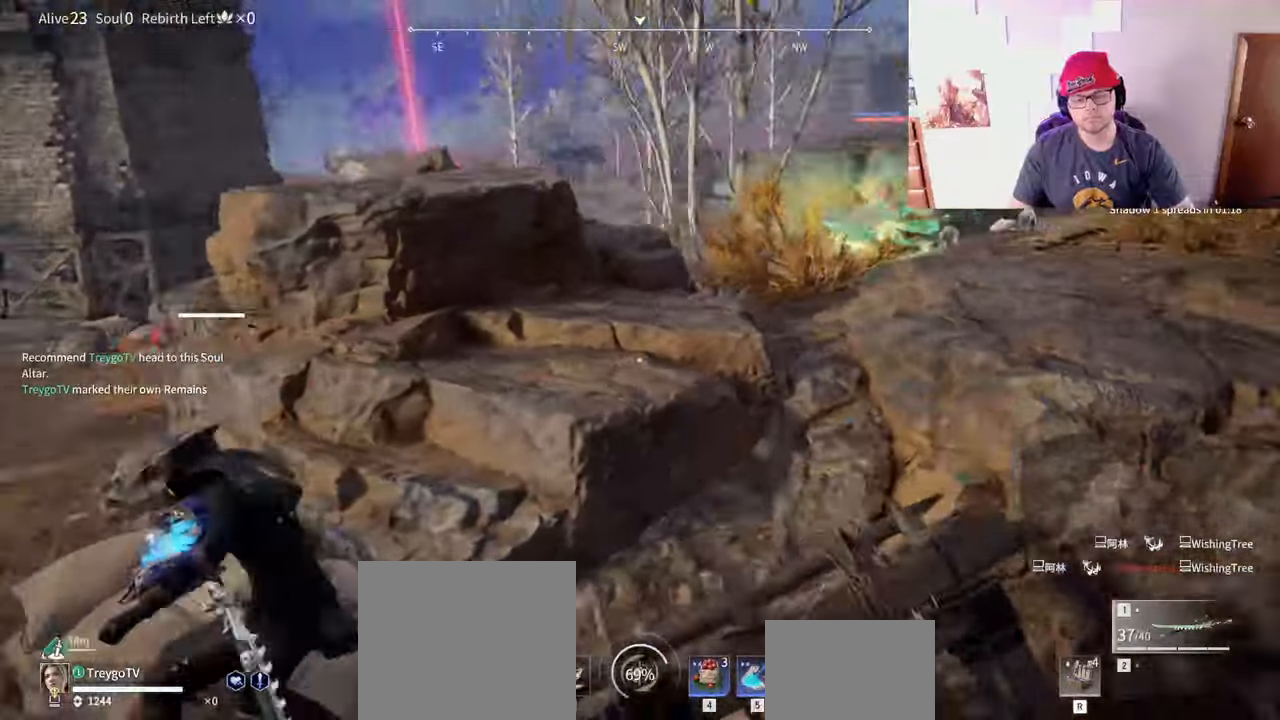
Gameplay with keyboard and mouse; each line is a JSON object with the keys and mouse buttons held at the frame after it. "events" lists presses ("down") and releases ("up") of "a", "c", "d", "e", "f", "q", "r", "s", "shift", "space", "tab", "w", "mouse_left", "mouse_wheel" and "mouse_right" between this image and that frame as [ms after this image, input, new state], when the widget could be followed in between. "mouse_left", "mouse_wheel", "mouse_right" = the "left", "wheel", "right" buttons of the "mouse" list. No other keys are recorded. "wheel" means that the mouse wheel is clicked or scrolled. Mouse movement is not recorded.
{"keys": ["a", "c"], "mouse": [], "events": [[233, "shift", "up"]]}
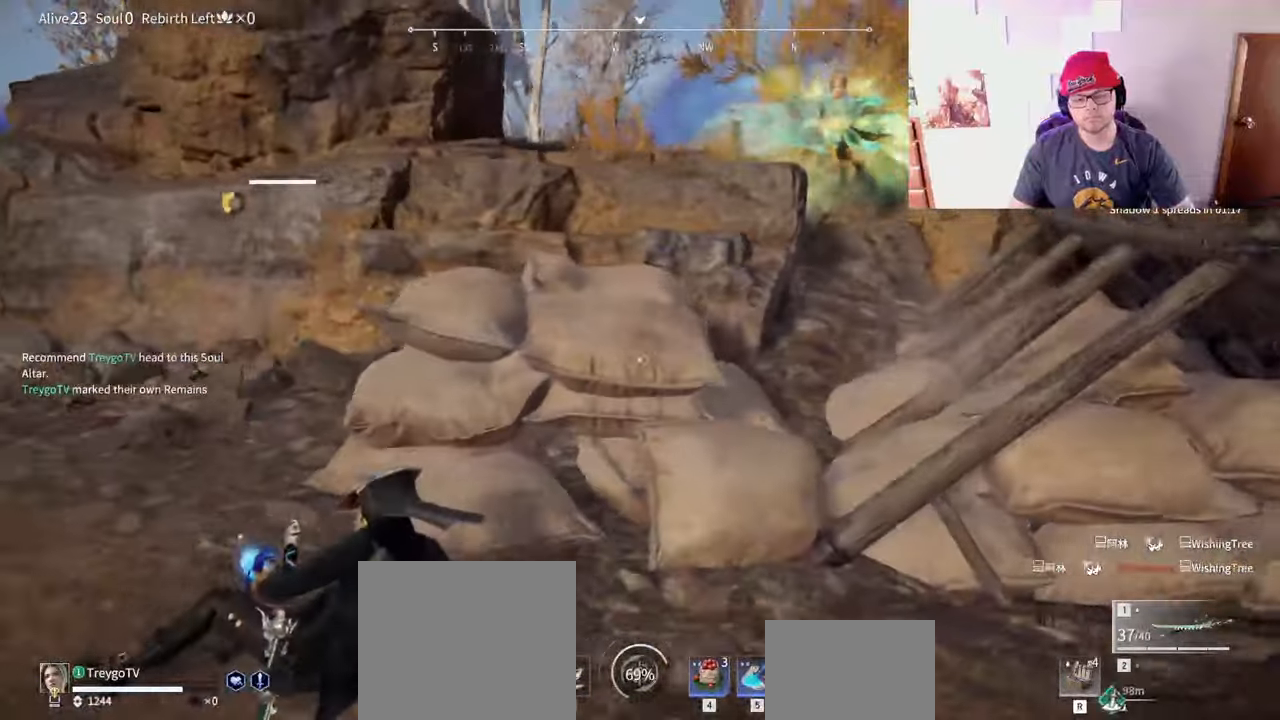
{"keys": ["a", "w"], "mouse": [], "events": [[183, "space", "down"], [417, "c", "up"], [450, "space", "up"], [450, "w", "down"]]}
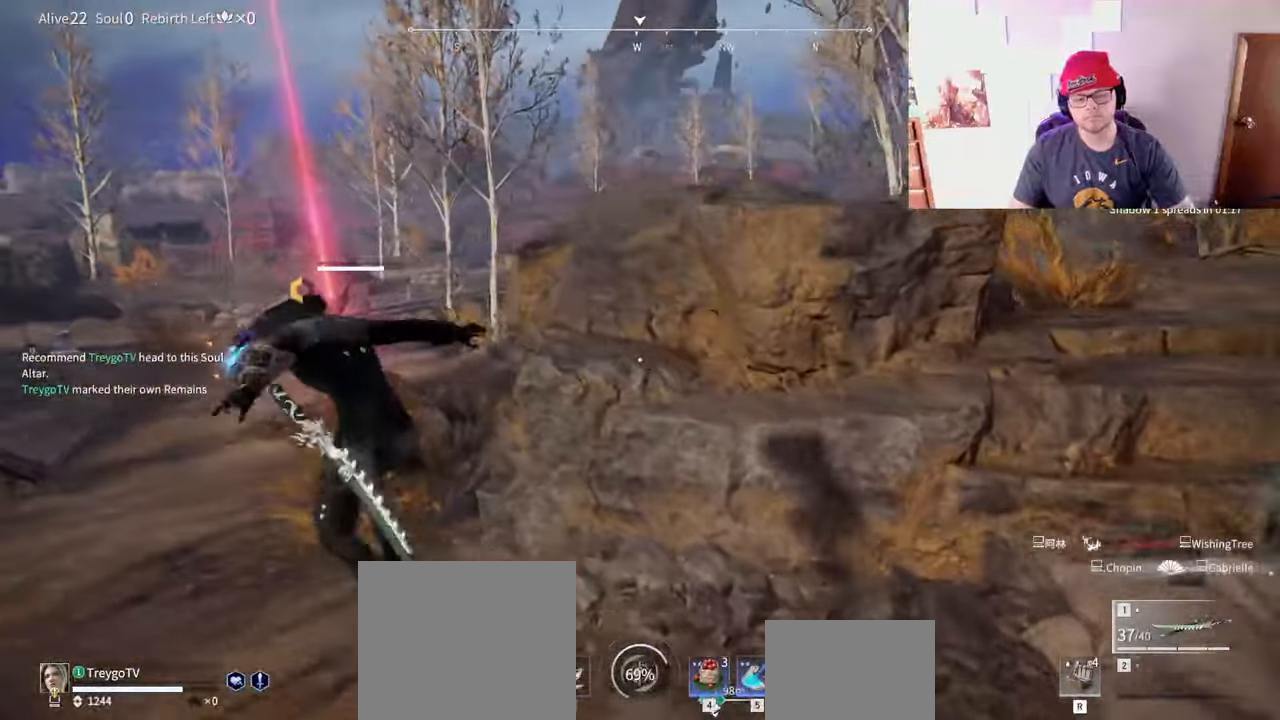
{"keys": ["a", "space"], "mouse": [], "events": [[217, "space", "down"], [217, "w", "up"]]}
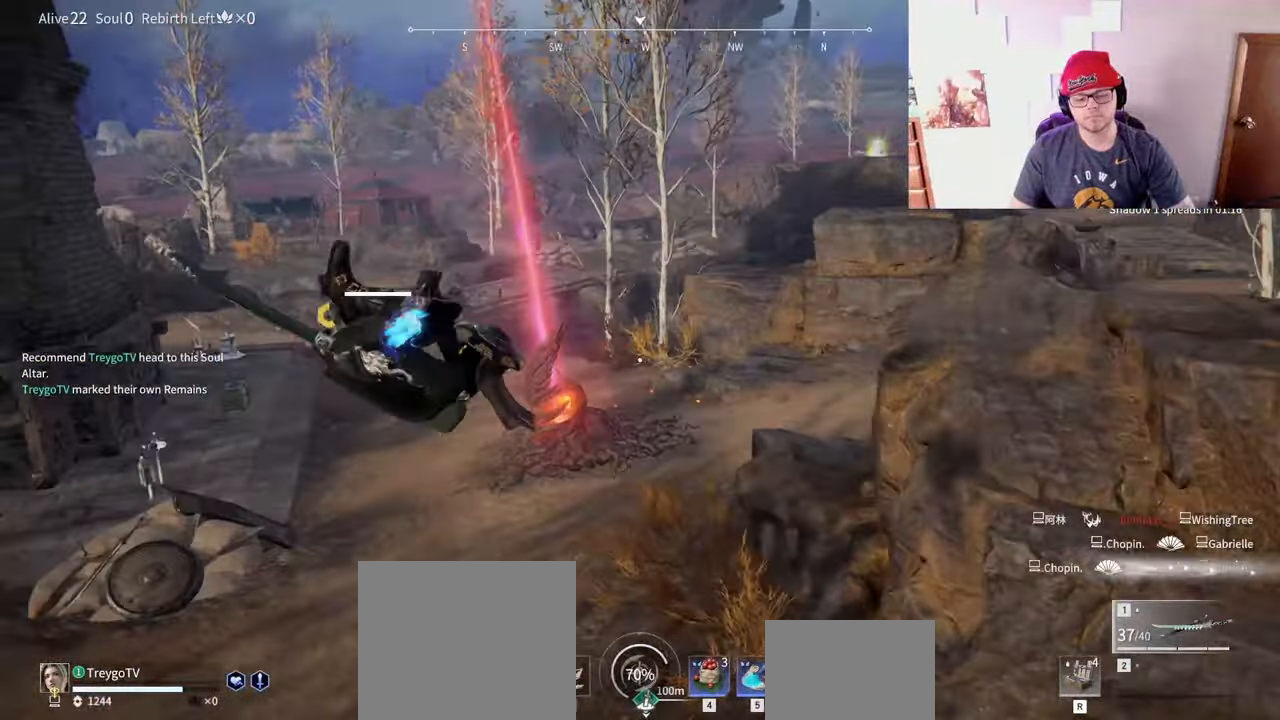
{"keys": ["a", "f"], "mouse": [], "events": [[200, "space", "up"], [300, "f", "down"]]}
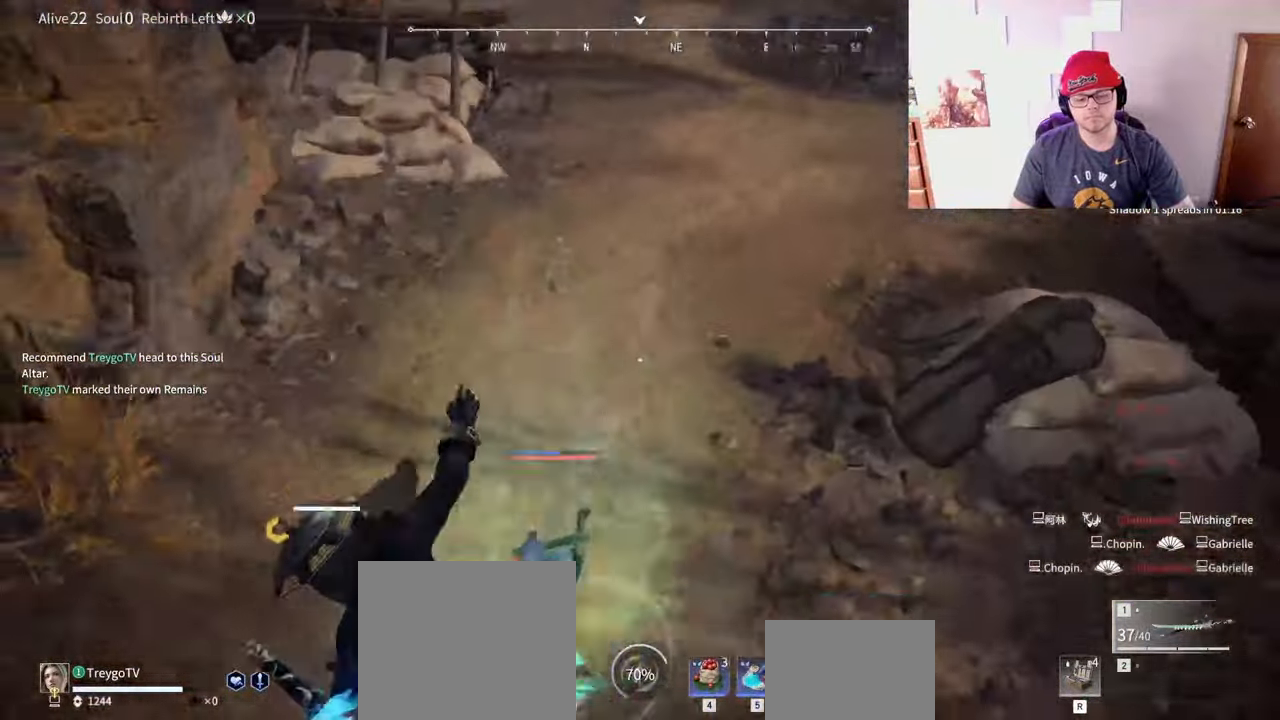
{"keys": ["a", "f"], "mouse": [], "events": [[250, "f", "up"], [317, "f", "down"], [417, "f", "up"], [467, "f", "down"]]}
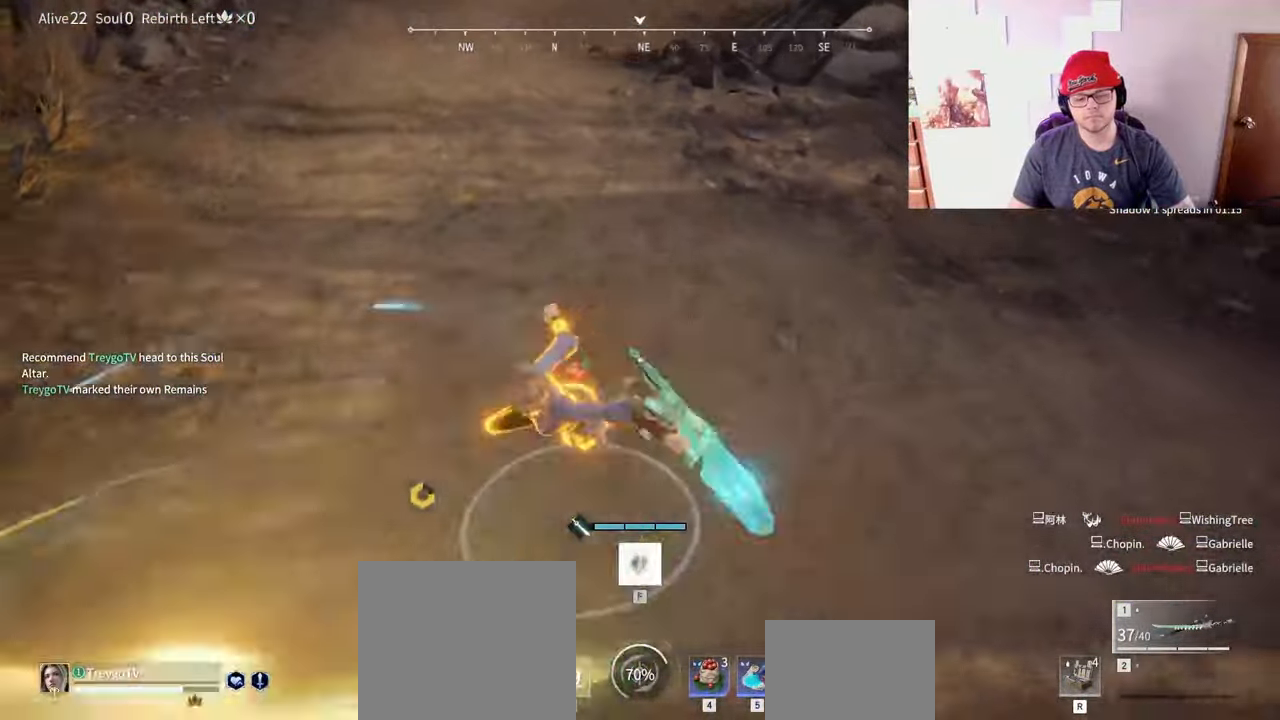
{"keys": ["f"], "mouse": [], "events": [[17, "f", "up"], [183, "f", "down"], [250, "f", "up"], [300, "a", "up"], [317, "f", "down"], [400, "f", "up"], [433, "f", "down"]]}
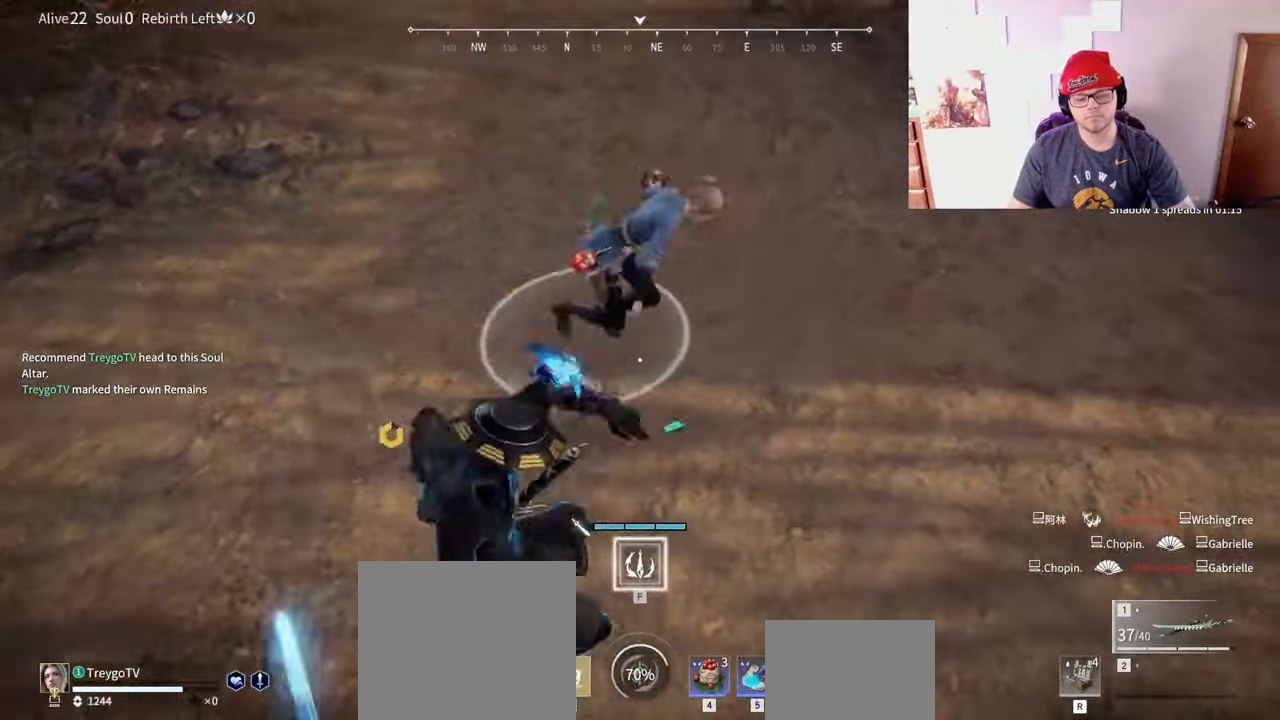
{"keys": [], "mouse": [], "events": [[33, "f", "up"], [67, "f", "down"], [150, "f", "up"], [200, "f", "down"], [283, "f", "up"], [367, "f", "down"], [383, "f", "up"]]}
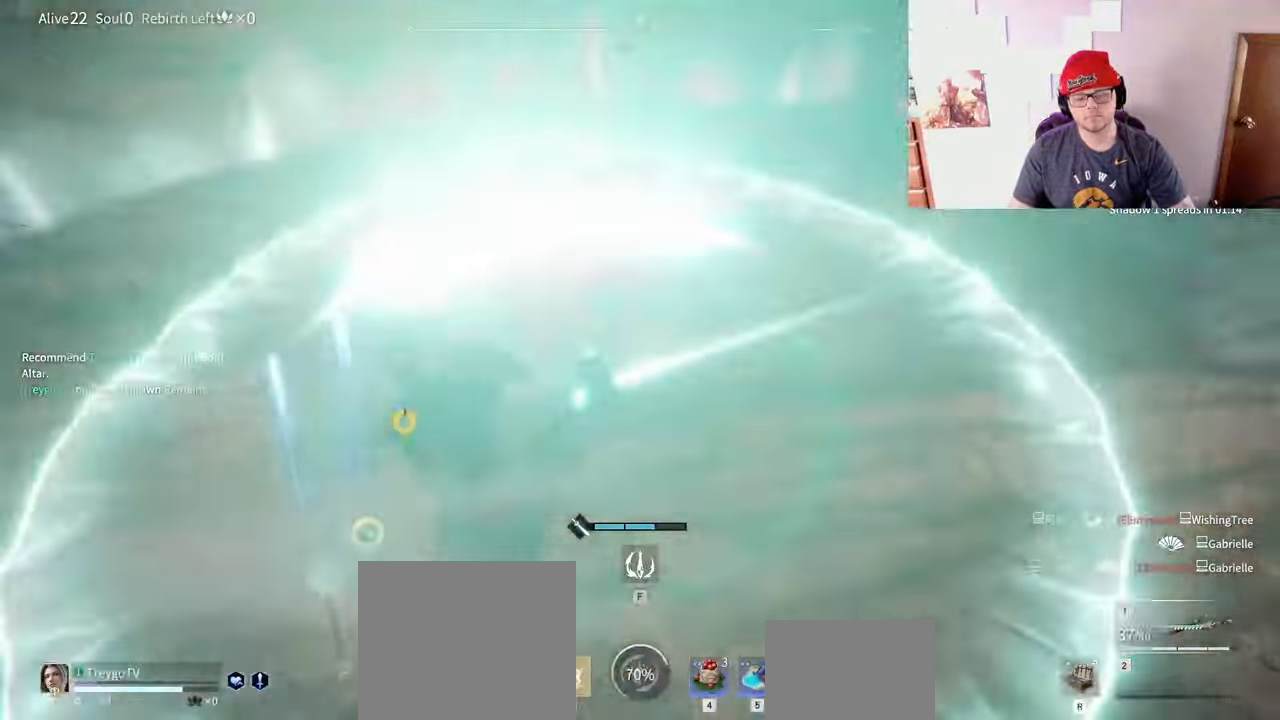
{"keys": [], "mouse": ["left"], "events": [[83, "mouse_left", "down"]]}
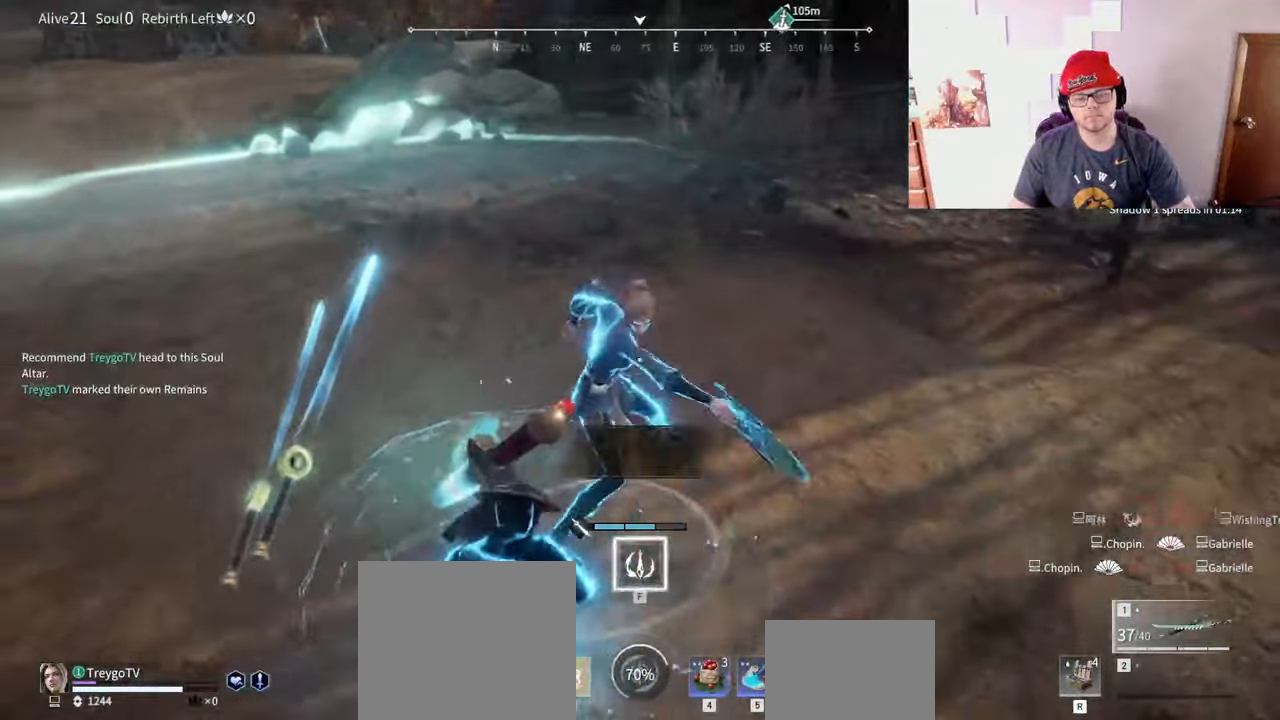
{"keys": [], "mouse": [], "events": [[250, "mouse_right", "down"], [267, "mouse_left", "up"], [367, "mouse_right", "up"]]}
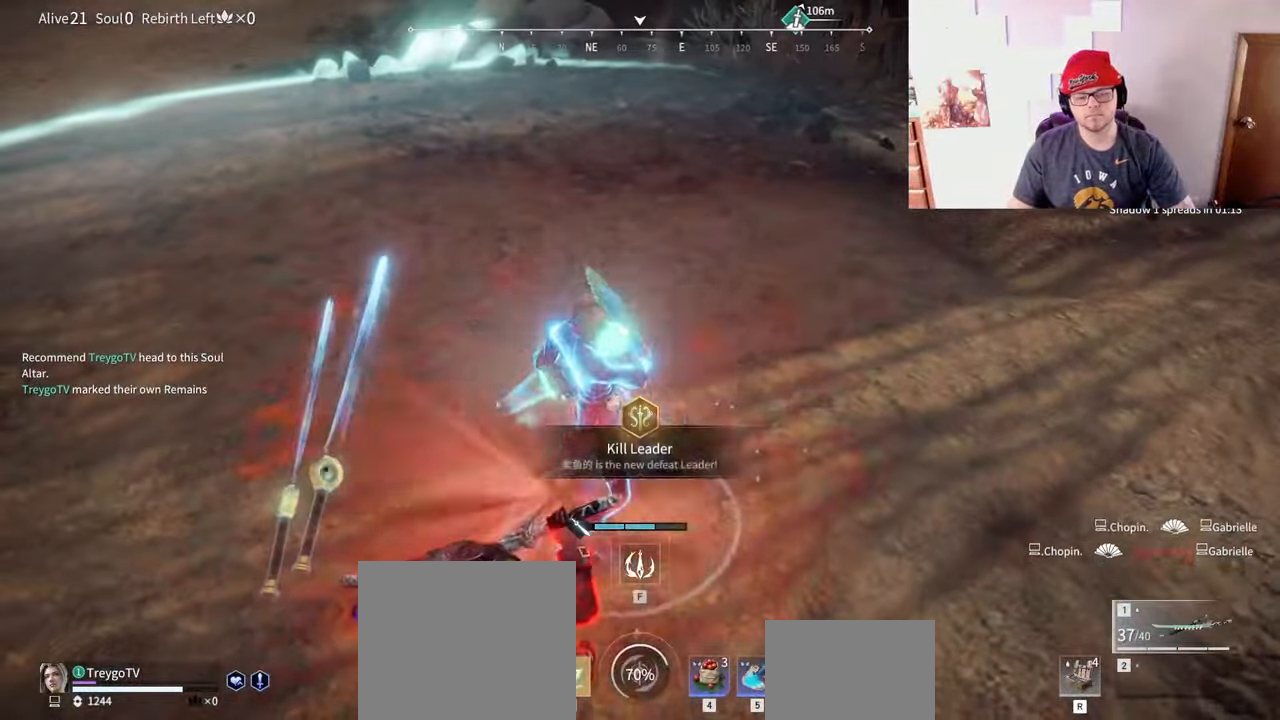
{"keys": ["f"], "mouse": [], "events": [[283, "f", "down"]]}
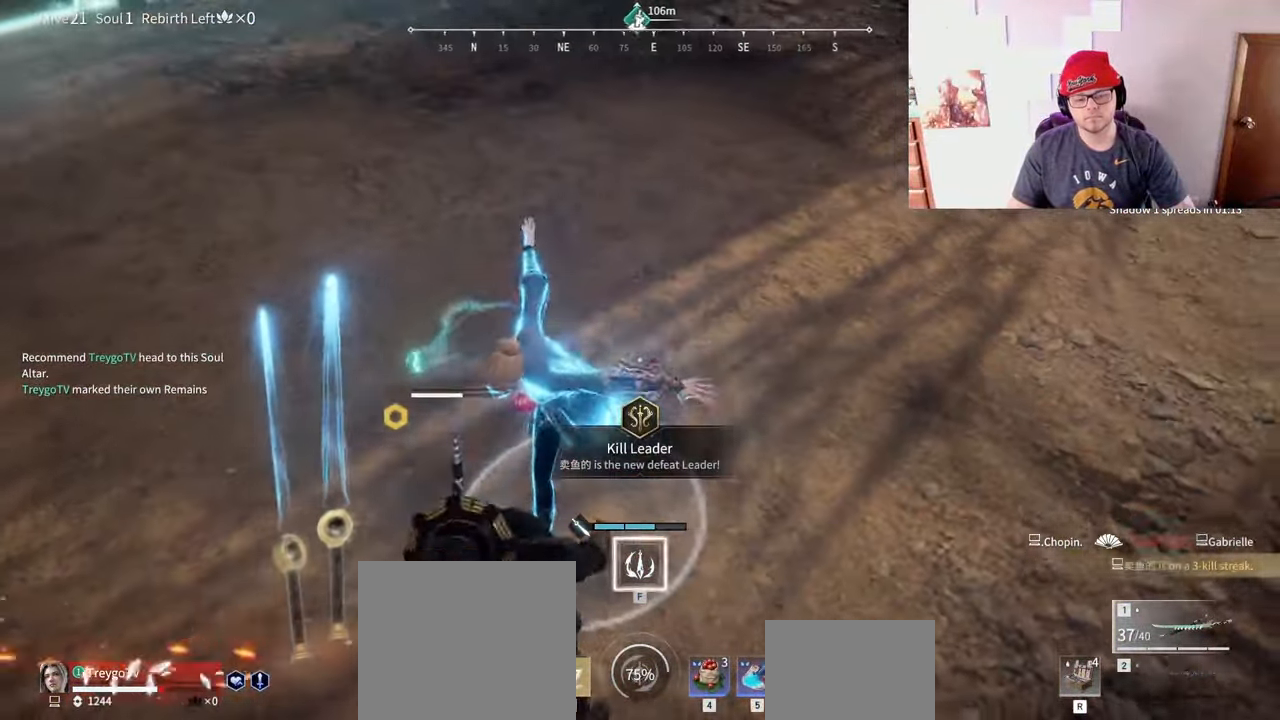
{"keys": [], "mouse": [], "events": [[50, "f", "up"], [100, "f", "down"], [200, "f", "up"], [267, "f", "down"], [333, "f", "up"], [383, "f", "down"], [467, "f", "up"]]}
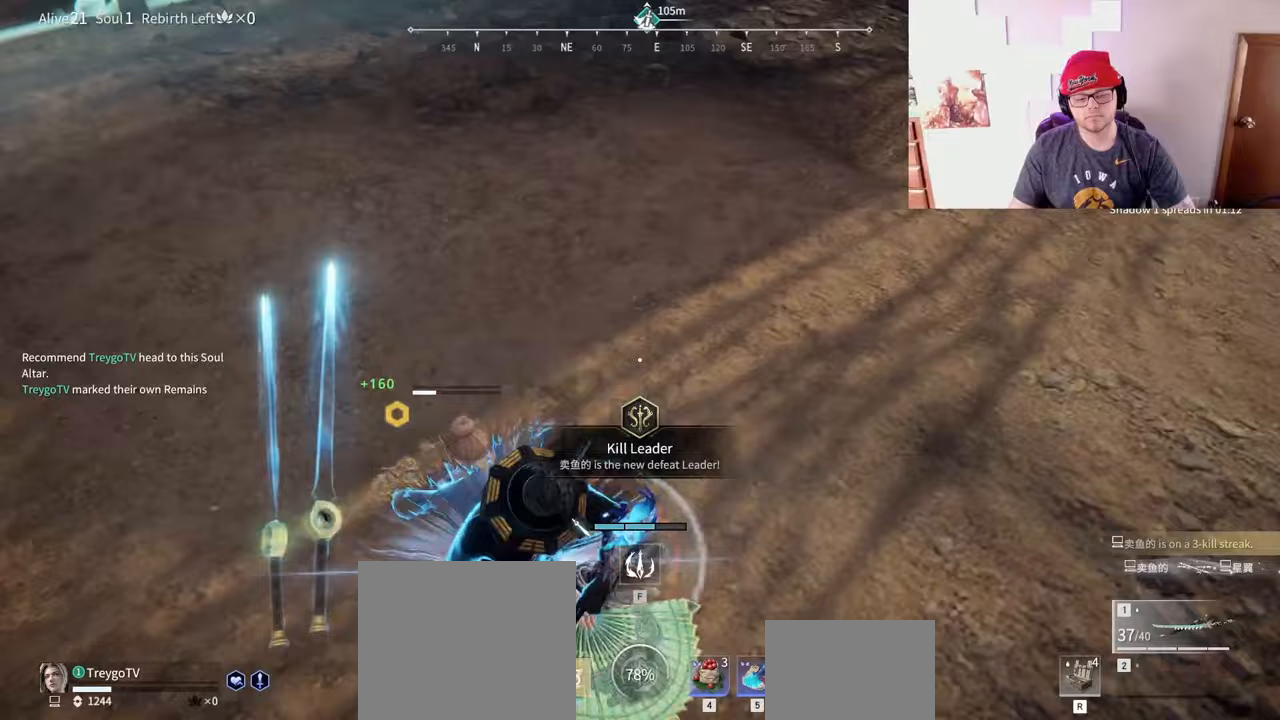
{"keys": ["s"], "mouse": [], "events": [[17, "f", "down"], [83, "f", "up"], [350, "s", "down"], [383, "shift", "down"], [483, "shift", "up"]]}
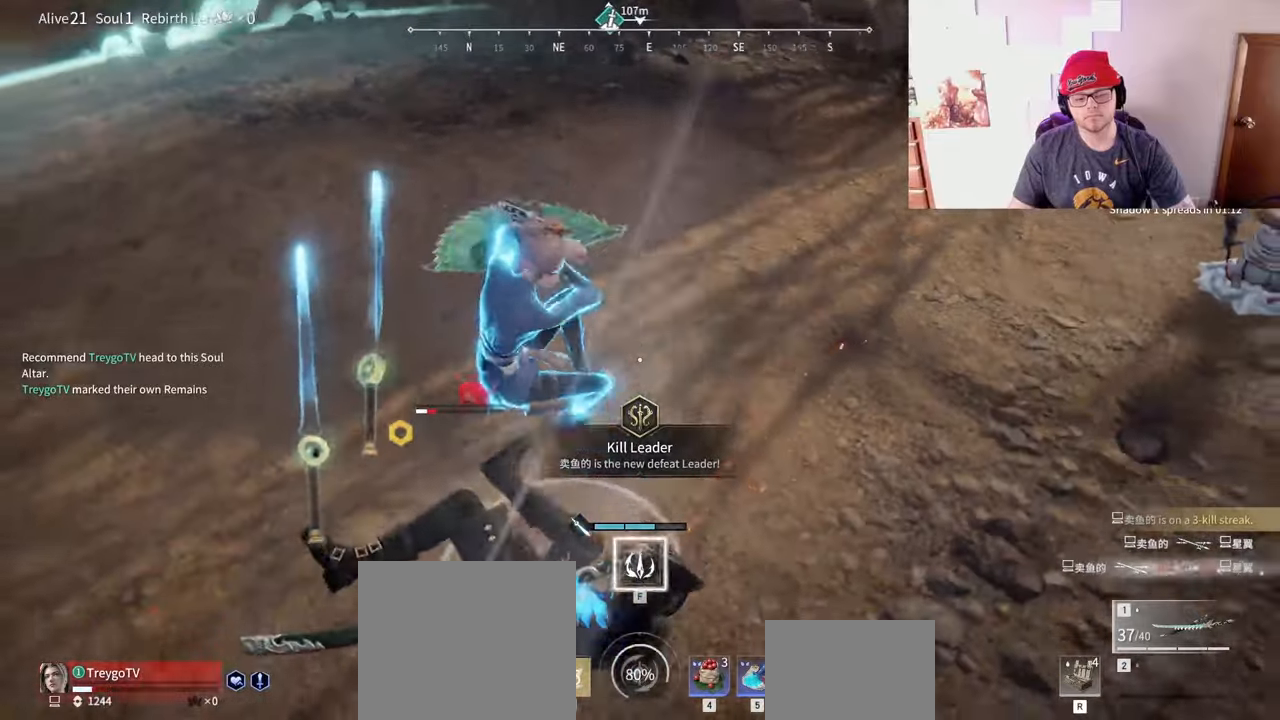
{"keys": [], "mouse": [], "events": [[17, "s", "up"], [83, "s", "down"], [117, "shift", "down"], [167, "shift", "up"], [200, "s", "up"], [333, "s", "down"], [417, "s", "up"]]}
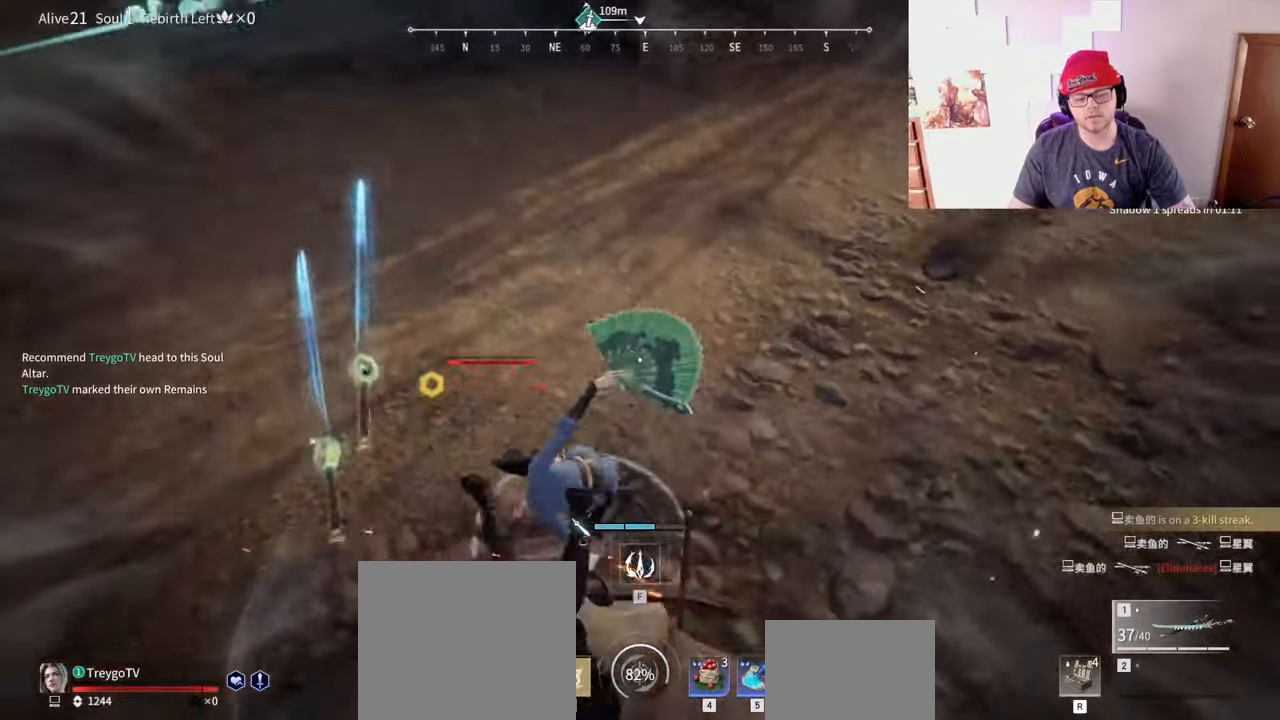
{"keys": [], "mouse": [], "events": [[133, "shift", "down"], [150, "w", "down"], [250, "shift", "up"], [317, "shift", "down"], [417, "shift", "up"], [417, "w", "up"]]}
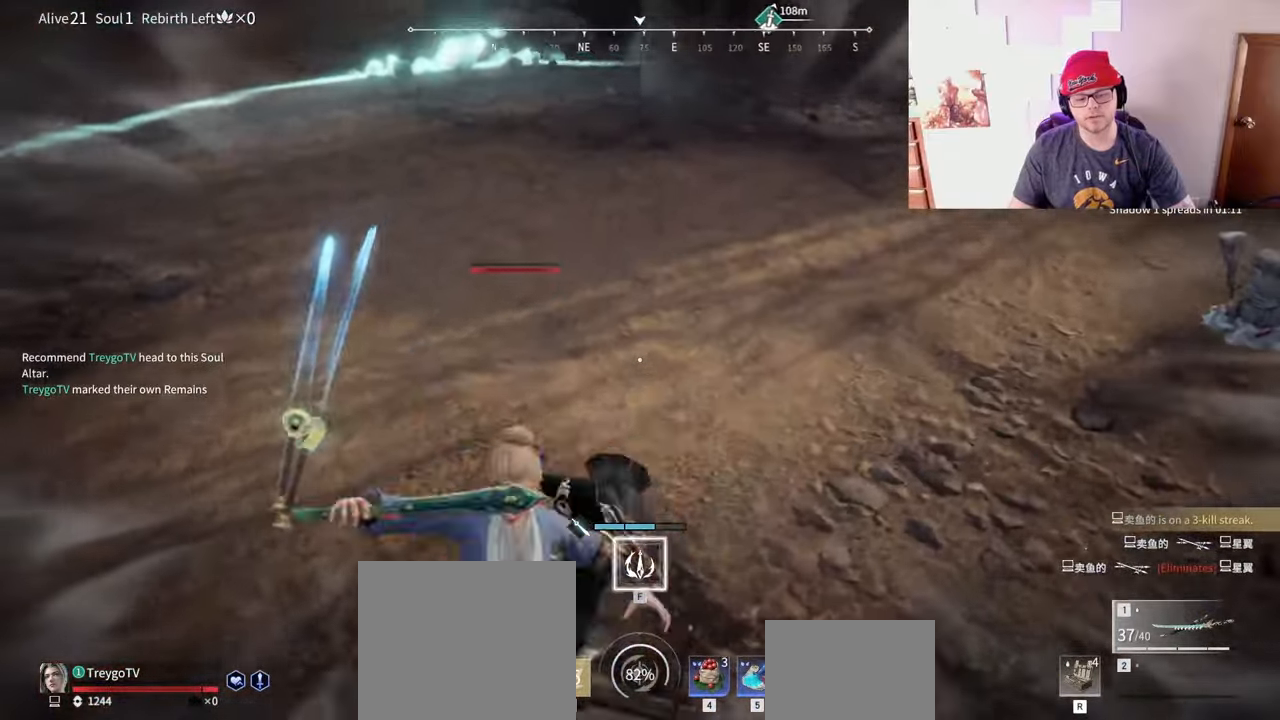
{"keys": ["r", "shift", "w"], "mouse": [], "events": [[250, "shift", "down"], [250, "w", "down"], [383, "shift", "up"], [383, "w", "up"], [483, "r", "down"], [500, "shift", "down"], [500, "w", "down"]]}
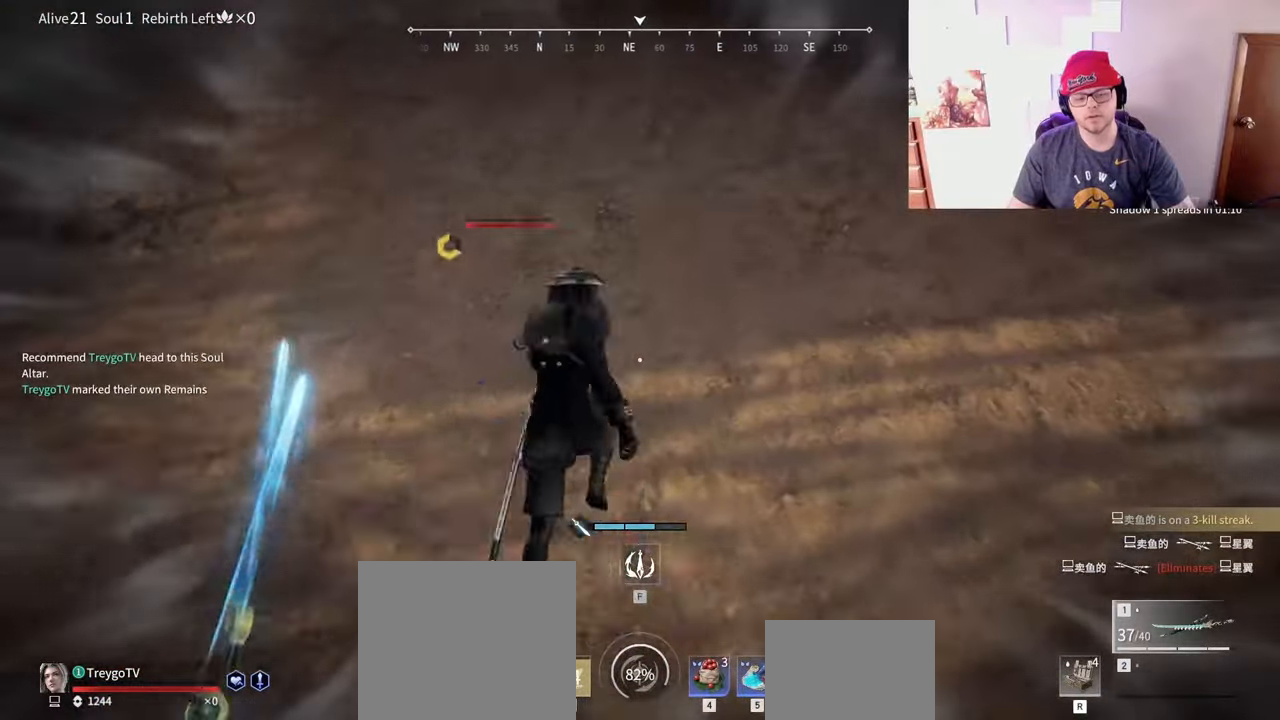
{"keys": ["space"], "mouse": [], "events": [[67, "w", "up"], [83, "r", "up"], [83, "shift", "up"], [467, "space", "down"]]}
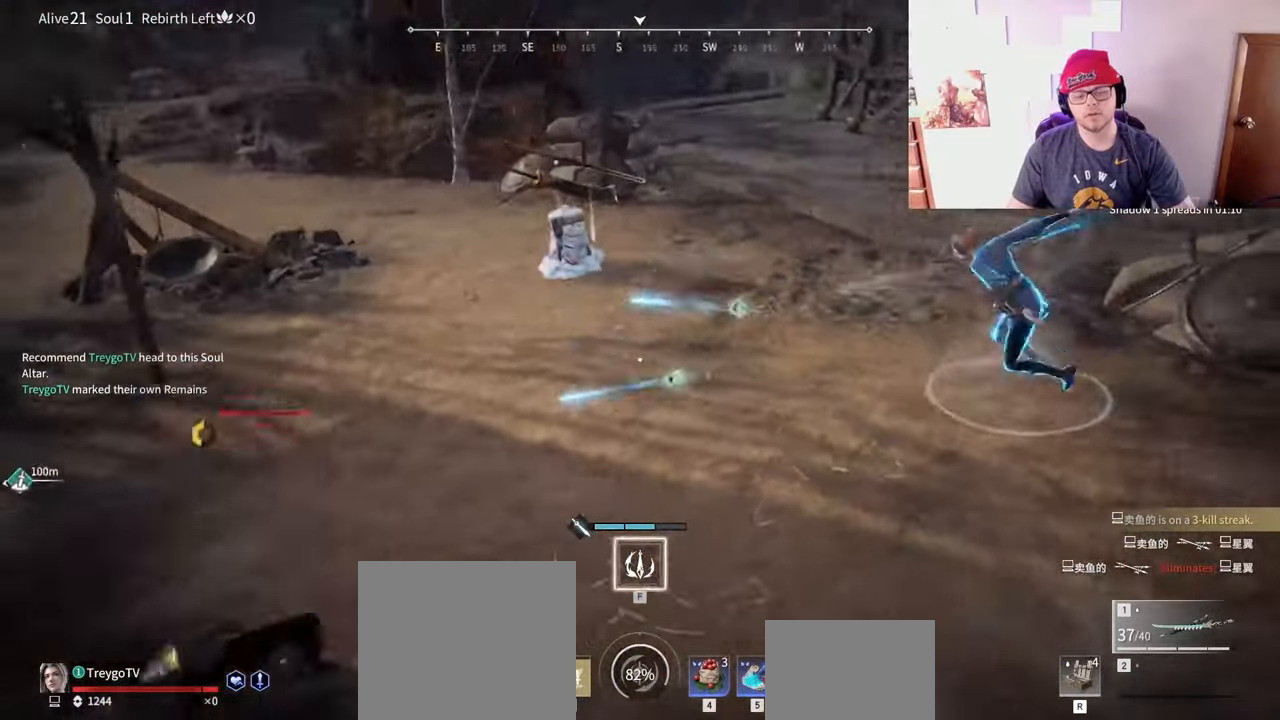
{"keys": ["f", "w"], "mouse": [], "events": [[200, "space", "up"], [283, "space", "down"], [367, "f", "down"], [433, "space", "up"], [500, "w", "down"]]}
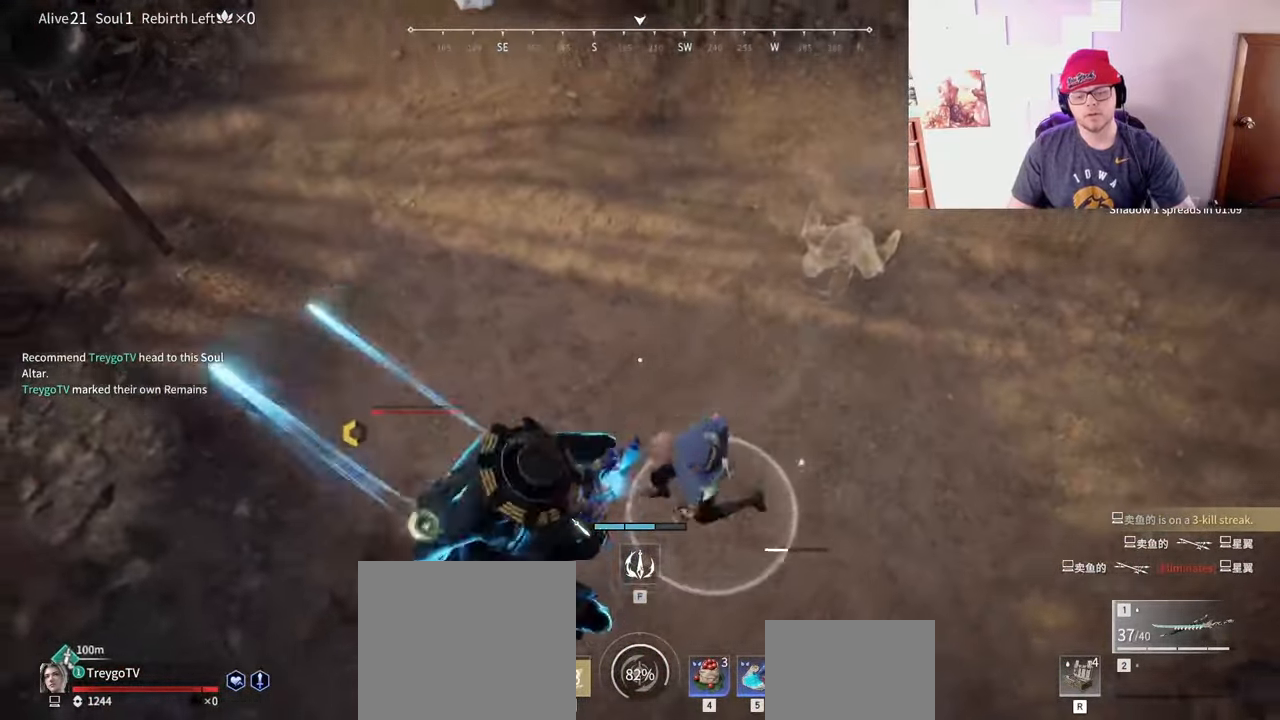
{"keys": ["a", "space"], "mouse": [], "events": [[33, "f", "up"], [250, "a", "down"], [317, "space", "down"], [317, "w", "up"]]}
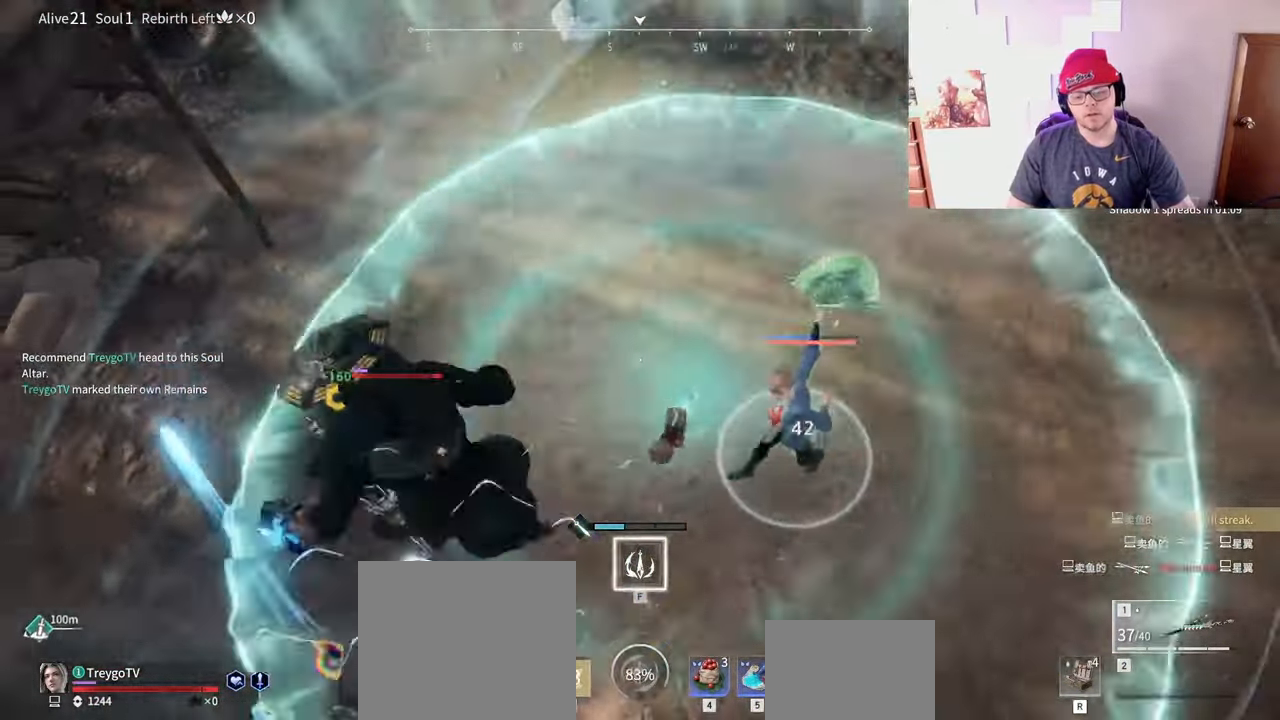
{"keys": ["a", "f"], "mouse": [], "events": [[67, "space", "up"], [283, "space", "down"], [350, "f", "down"], [400, "space", "up"]]}
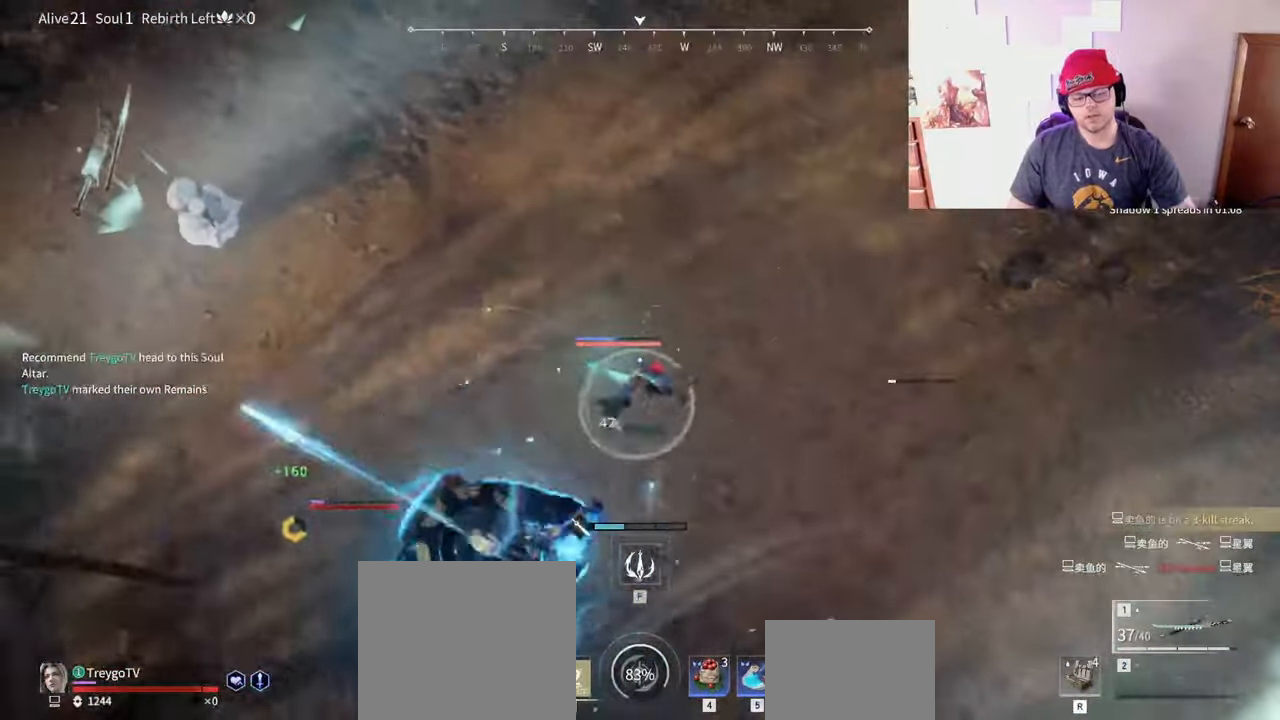
{"keys": ["a", "s", "space"], "mouse": [], "events": [[17, "f", "up"], [50, "s", "down"], [433, "space", "down"]]}
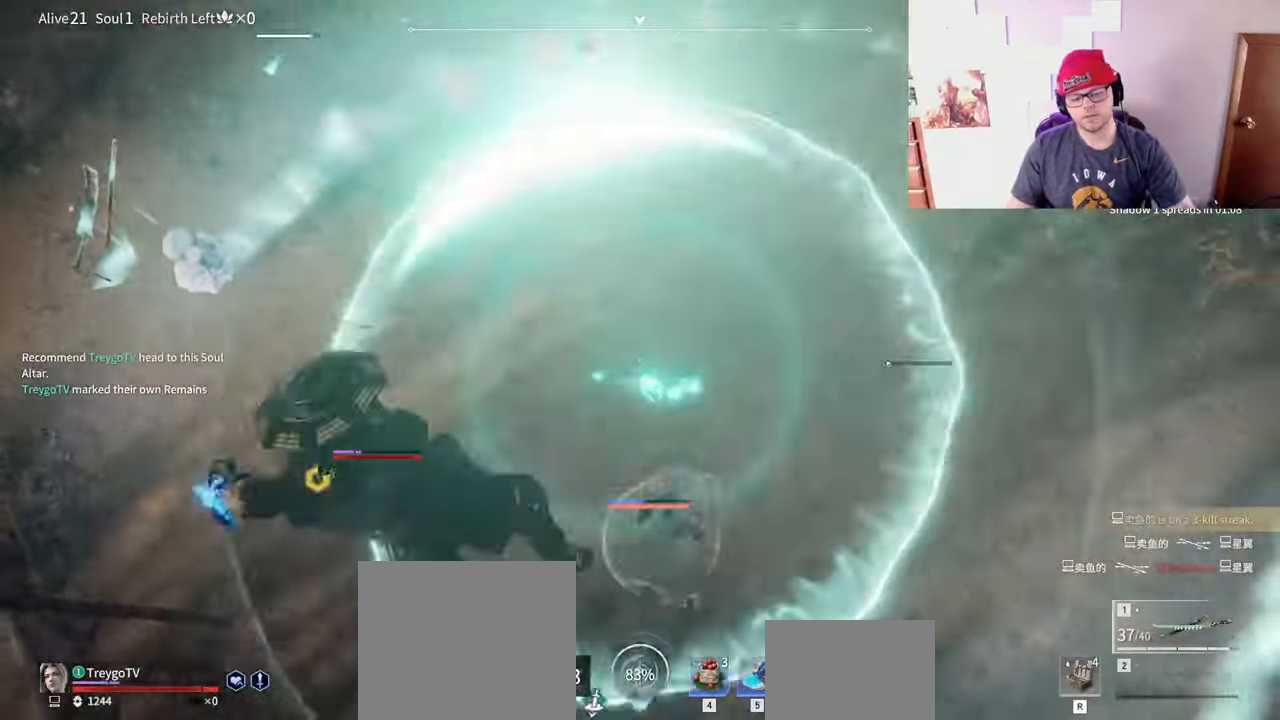
{"keys": [], "mouse": [], "events": [[117, "a", "up"], [133, "space", "up"], [200, "space", "down"], [250, "q", "down"], [350, "q", "up"], [350, "space", "up"], [400, "mouse_left", "down"], [450, "mouse_left", "up"], [467, "s", "up"]]}